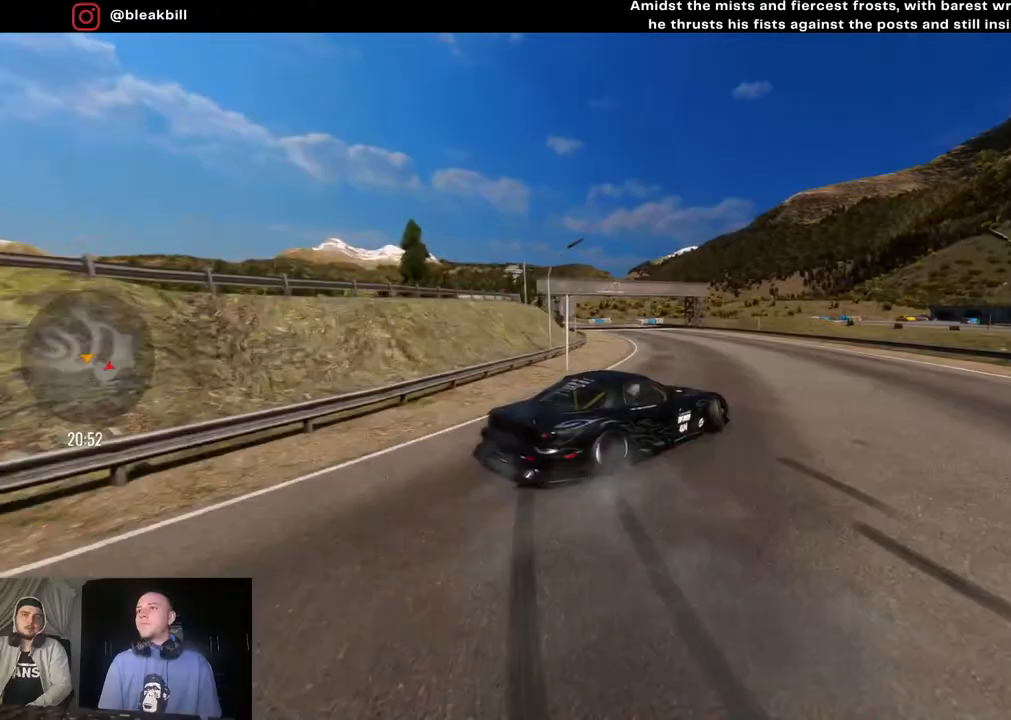
Gameplay with a controller (PlayStation layout); each line is a JSON object with the inputs held at the frame after it. "events" lists button and stick changes between this image and that frame as [ms after this image, input, new state], when the widget could be followed in between.
{"buttons": ["R2"], "left_stick": "center", "right_stick": "center", "events": [[317, "left_stick", "center"]]}
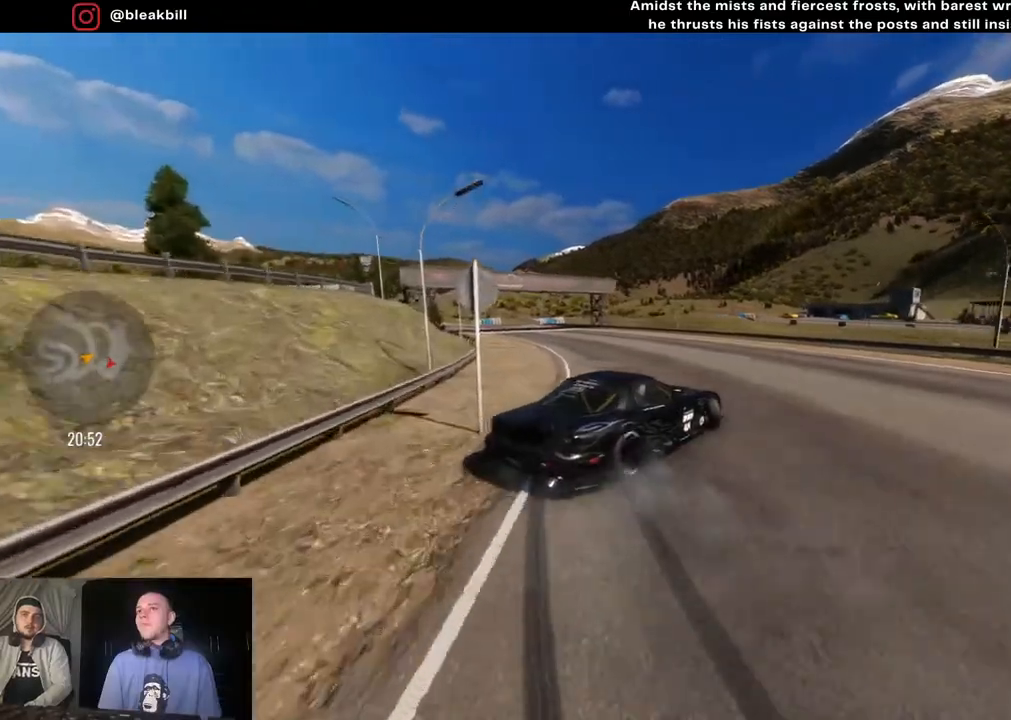
{"buttons": ["R2"], "left_stick": "left", "right_stick": "center", "events": [[283, "left_stick", "left"]]}
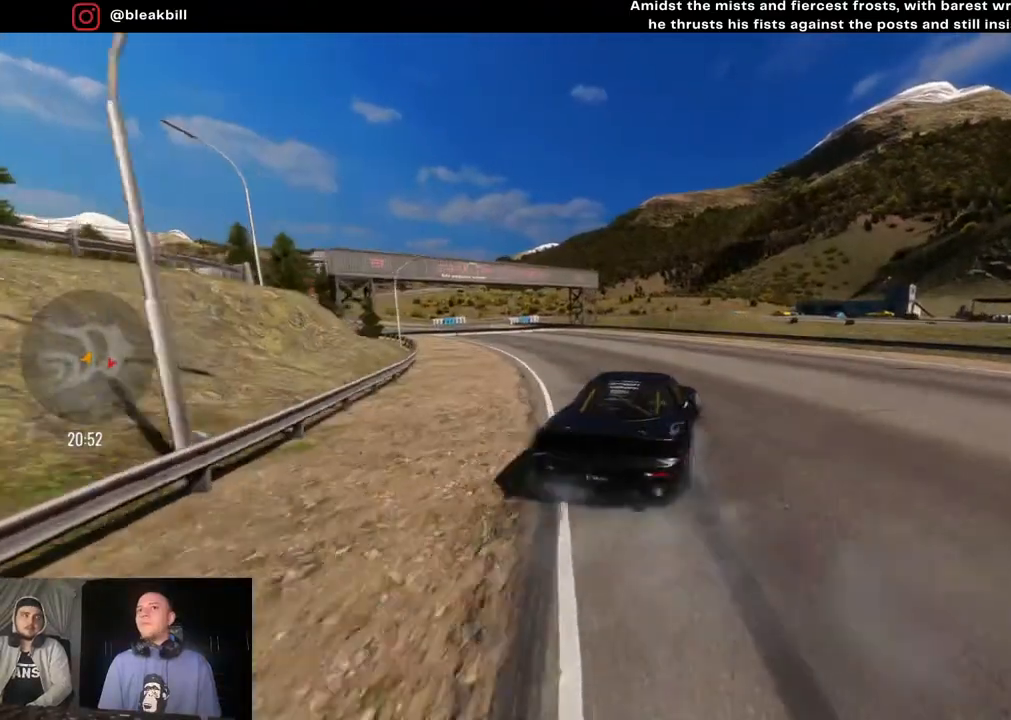
{"buttons": [], "left_stick": "center", "right_stick": "center", "events": [[183, "left_stick", "center"], [217, "R2", "up"], [300, "left_stick", "left"], [450, "left_stick", "center"]]}
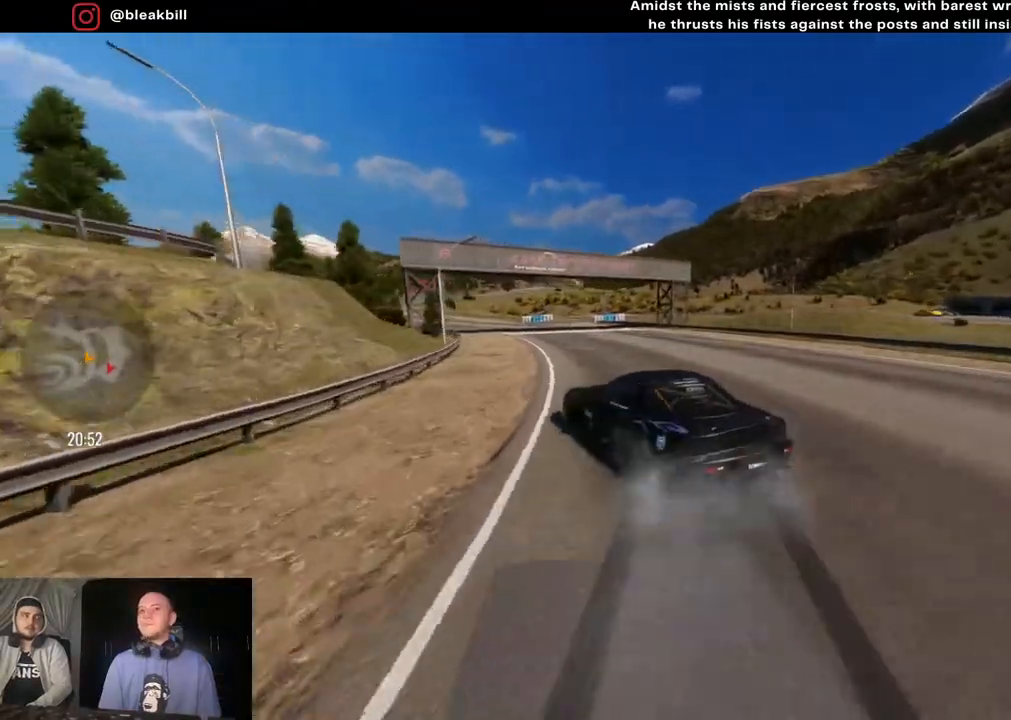
{"buttons": ["R2"], "left_stick": "right", "right_stick": "center", "events": [[50, "R2", "down"], [83, "left_stick", "left"], [217, "left_stick", "center"], [300, "left_stick", "right"]]}
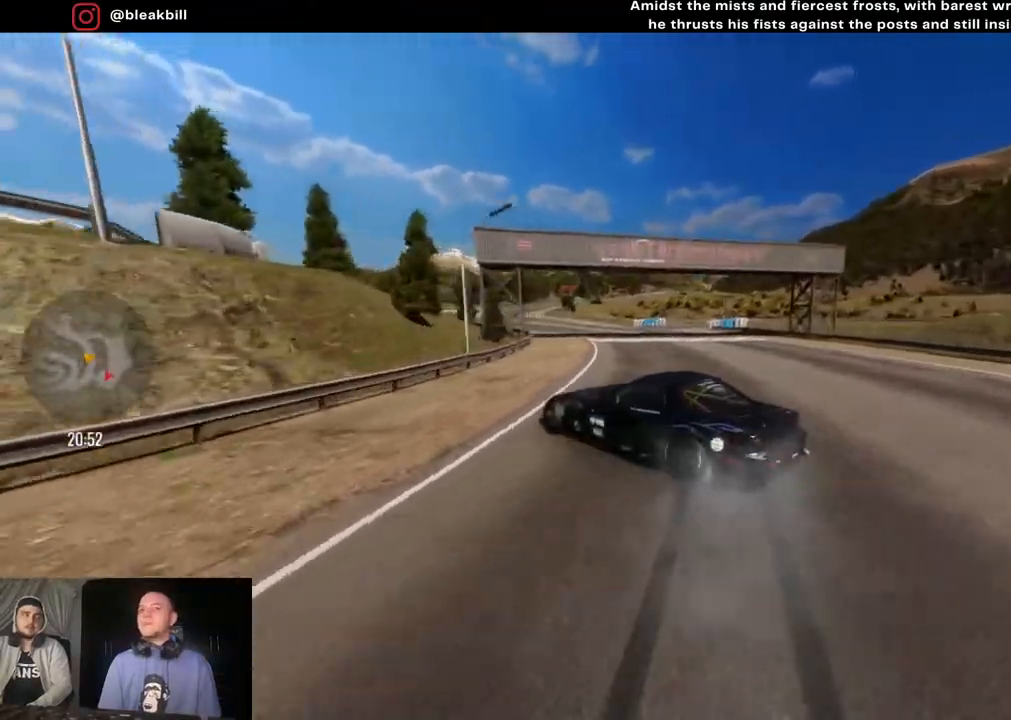
{"buttons": ["R2"], "left_stick": "center", "right_stick": "center", "events": [[33, "left_stick", "center"], [100, "left_stick", "left"], [217, "left_stick", "center"], [350, "left_stick", "right"], [433, "left_stick", "center"]]}
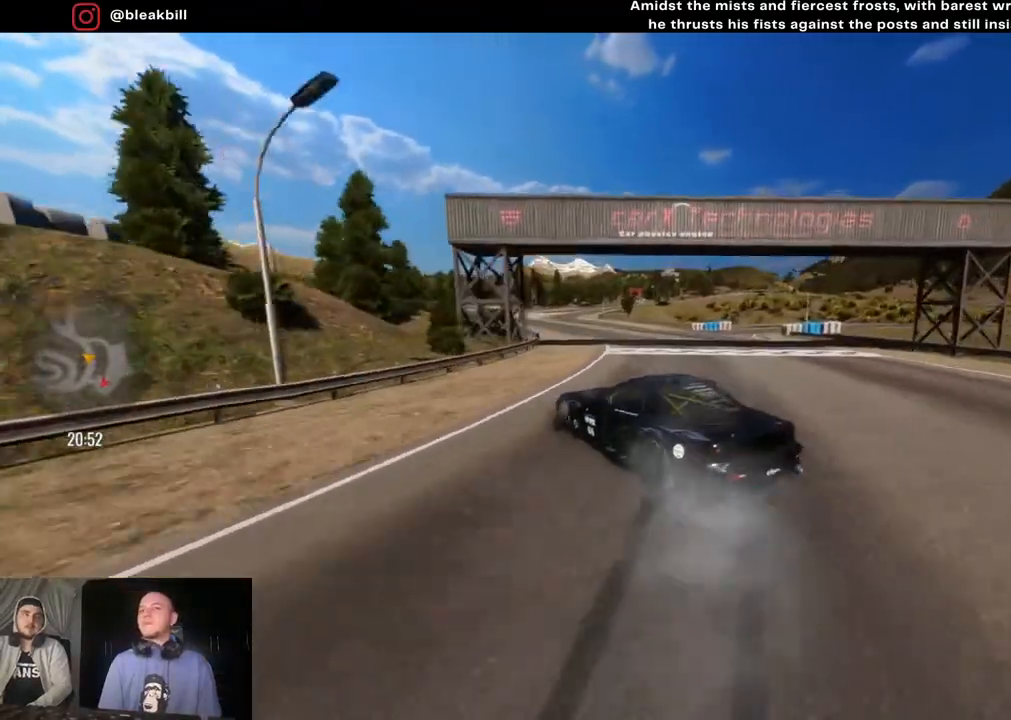
{"buttons": ["CROSS", "R2"], "left_stick": "right", "right_stick": "center", "events": [[233, "left_stick", "right"], [383, "CROSS", "down"]]}
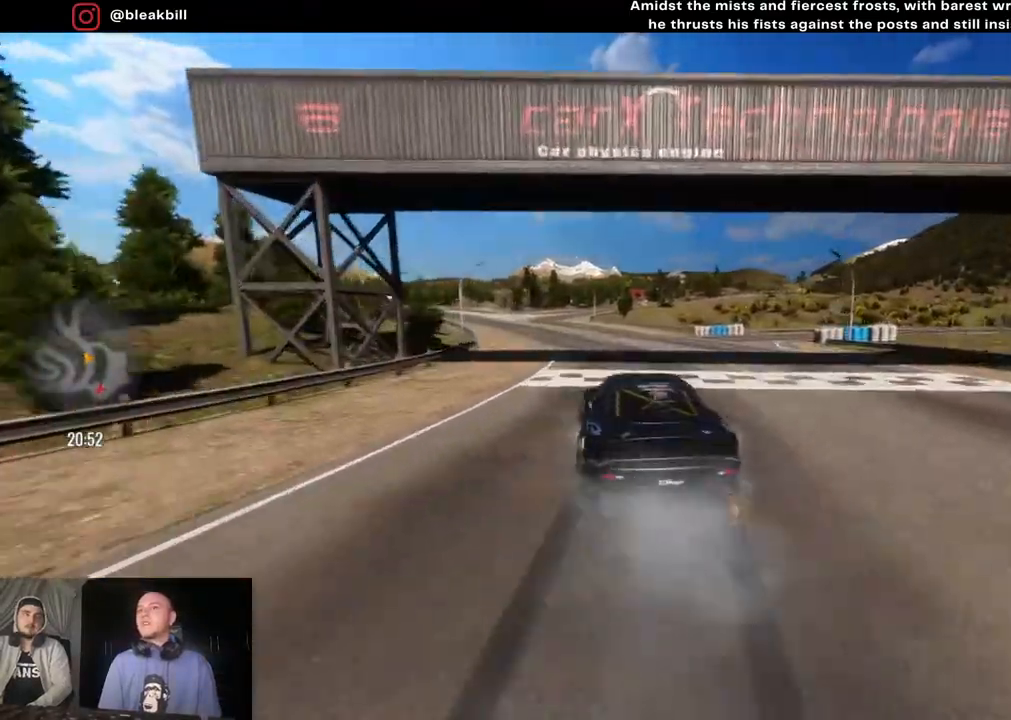
{"buttons": ["CROSS", "R2"], "left_stick": "right", "right_stick": "center"}
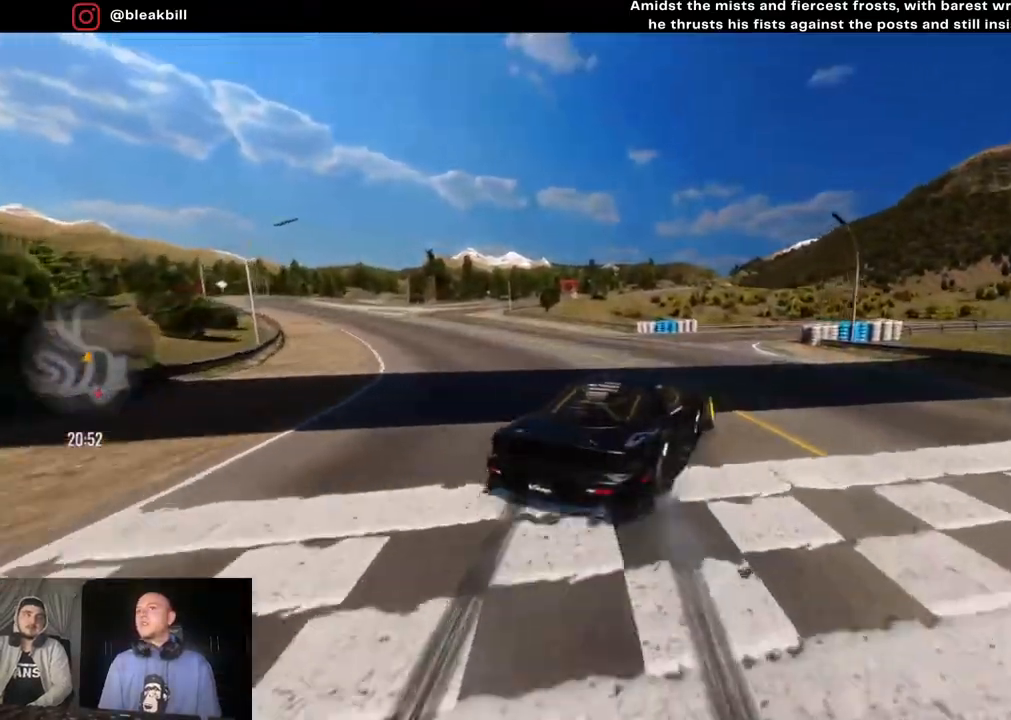
{"buttons": ["R2"], "left_stick": "right", "right_stick": "center", "events": [[483, "CROSS", "up"]]}
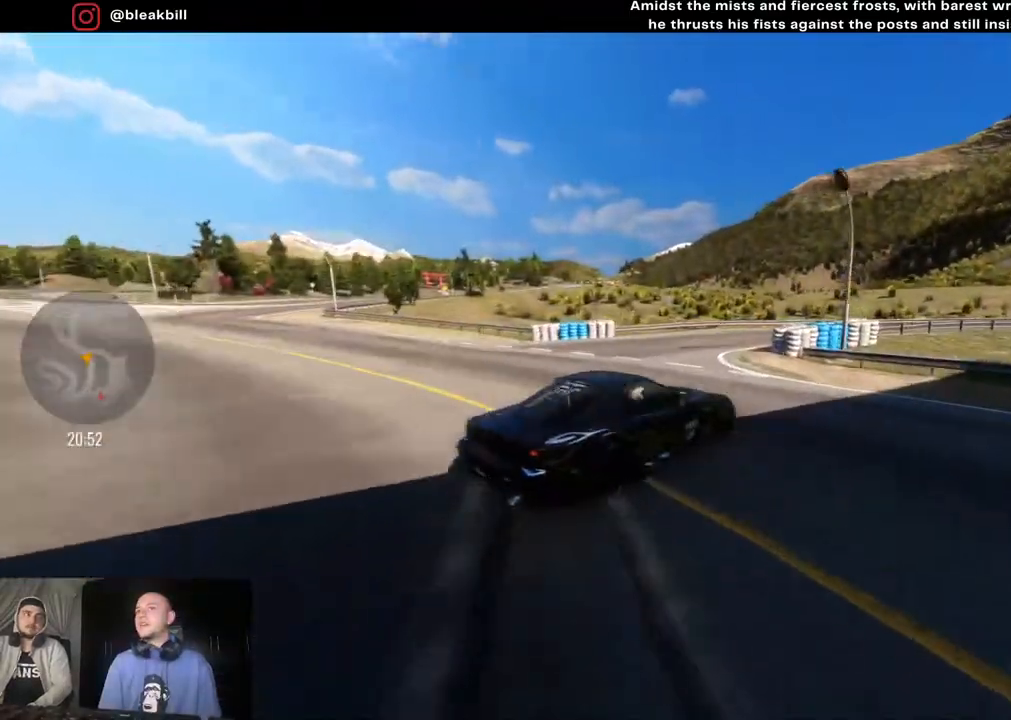
{"buttons": [], "left_stick": "right", "right_stick": "center", "events": [[250, "R2", "up"]]}
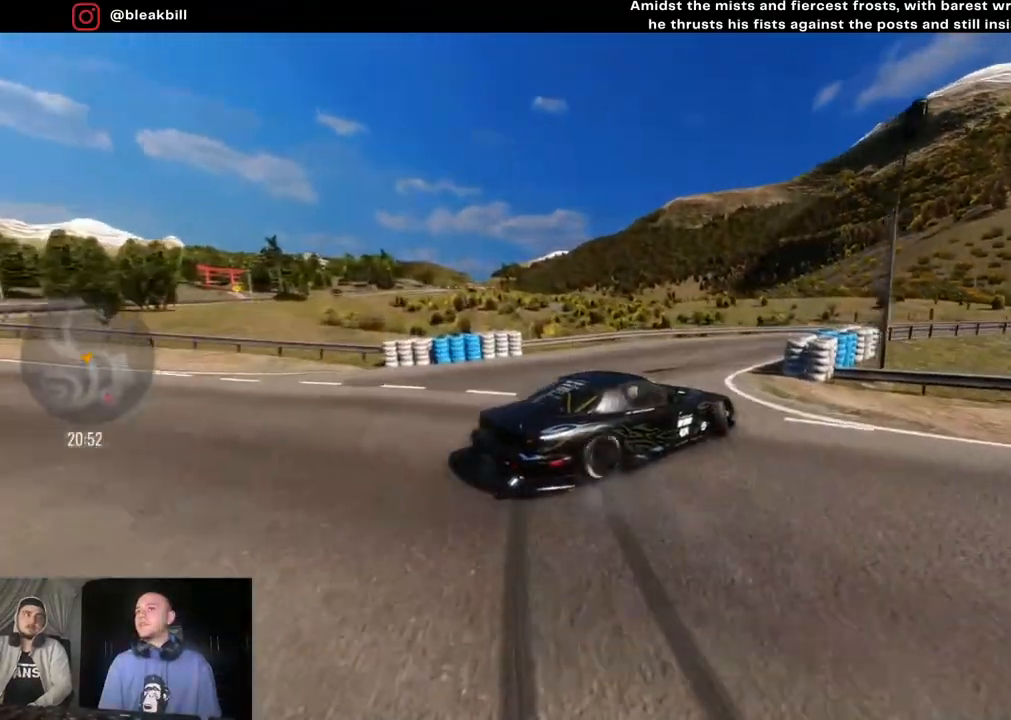
{"buttons": ["R2"], "left_stick": "right", "right_stick": "center", "events": [[300, "R2", "down"]]}
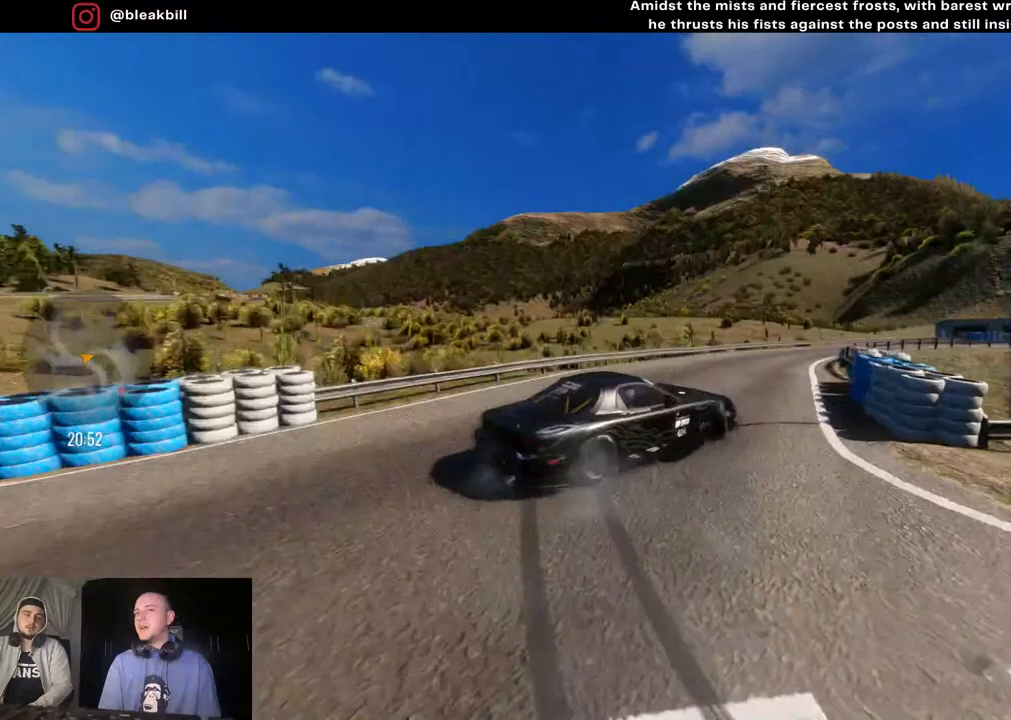
{"buttons": [], "left_stick": "right", "right_stick": "center", "events": [[350, "R2", "up"]]}
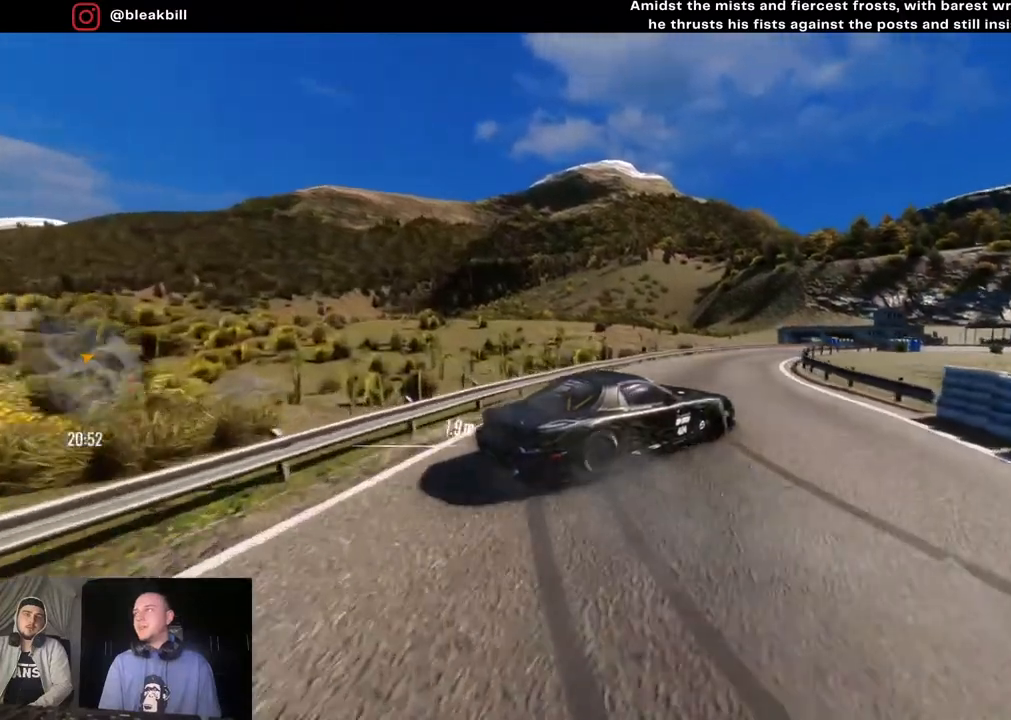
{"buttons": [], "left_stick": "right", "right_stick": "center", "events": []}
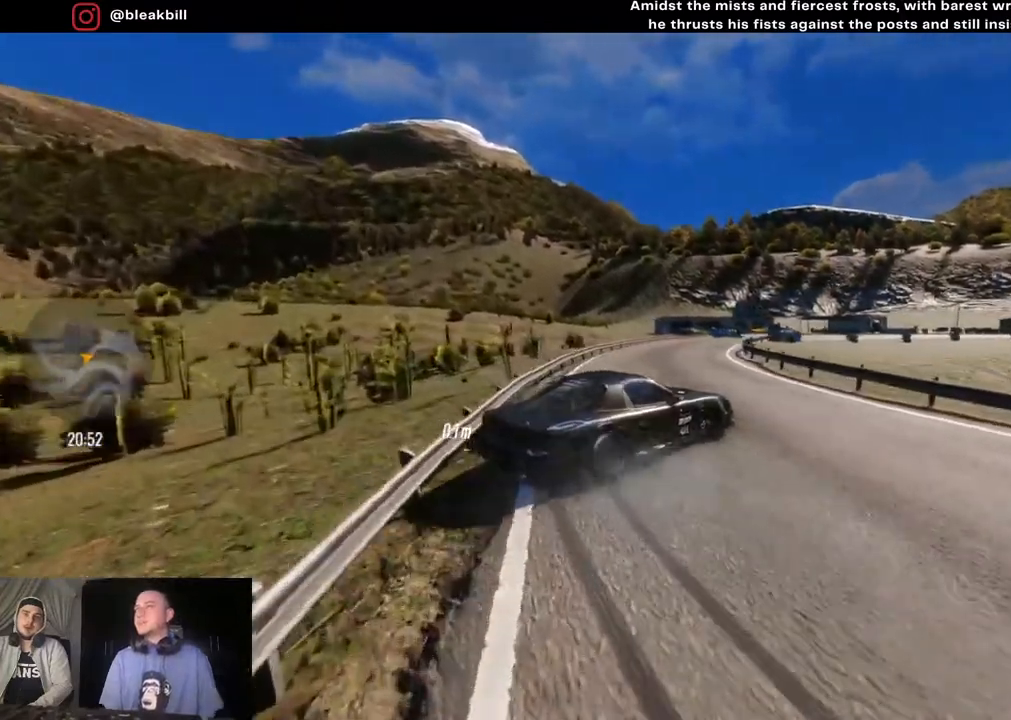
{"buttons": [], "left_stick": "center", "right_stick": "center", "events": [[133, "left_stick", "center"], [250, "START", "down"], [367, "START", "up"]]}
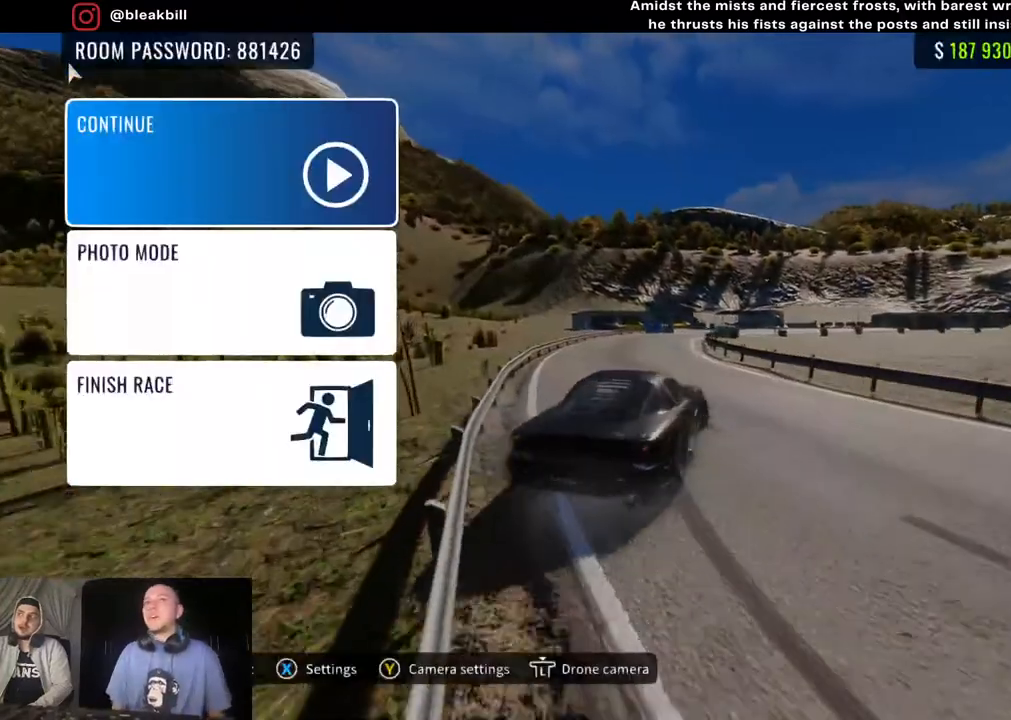
{"buttons": [], "left_stick": "center", "right_stick": "center", "events": [[50, "left_stick", "down-left"], [183, "left_stick", "center"], [283, "left_stick", "down-left"], [400, "left_stick", "center"]]}